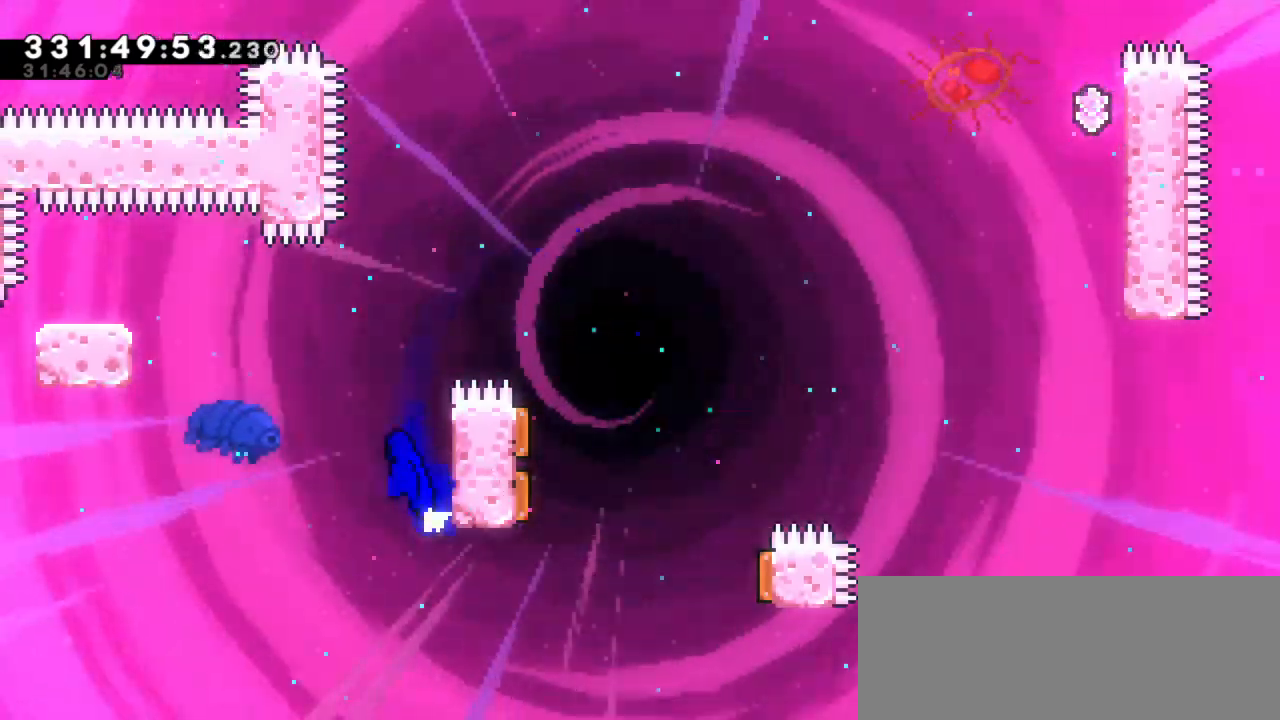
Gameplay with keyboard; each line is a JSON object with the keys held at the frame after it. "events" lists presses ("down") and releases ("up") of "dash", "demo", "down", "grab", "jump", "jump2", "left", "right" and "up" between this image and that frame as [ms after this image, input, new state], when the widget could be followed in between. No other keys are recorded. Mouse input is not recorded. Key names are as the overlay labels them; some are game actions (e.g. jump) rather than physical keys. Not read: other_keys.
{"keys": ["grab", "left", "up"], "events": [[50, "jump2", "up"], [150, "dash", "down"], [150, "up", "down"], [384, "dash", "up"]]}
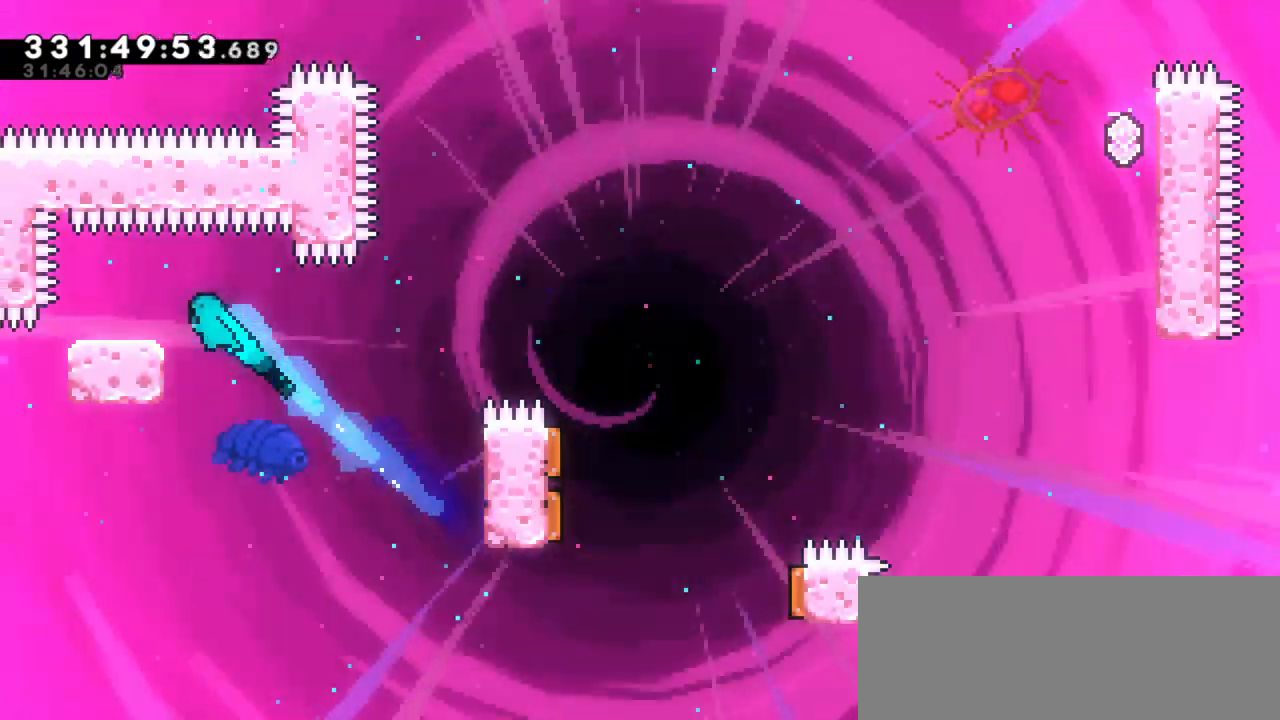
{"keys": ["grab"], "events": [[184, "up", "up"], [217, "left", "up"]]}
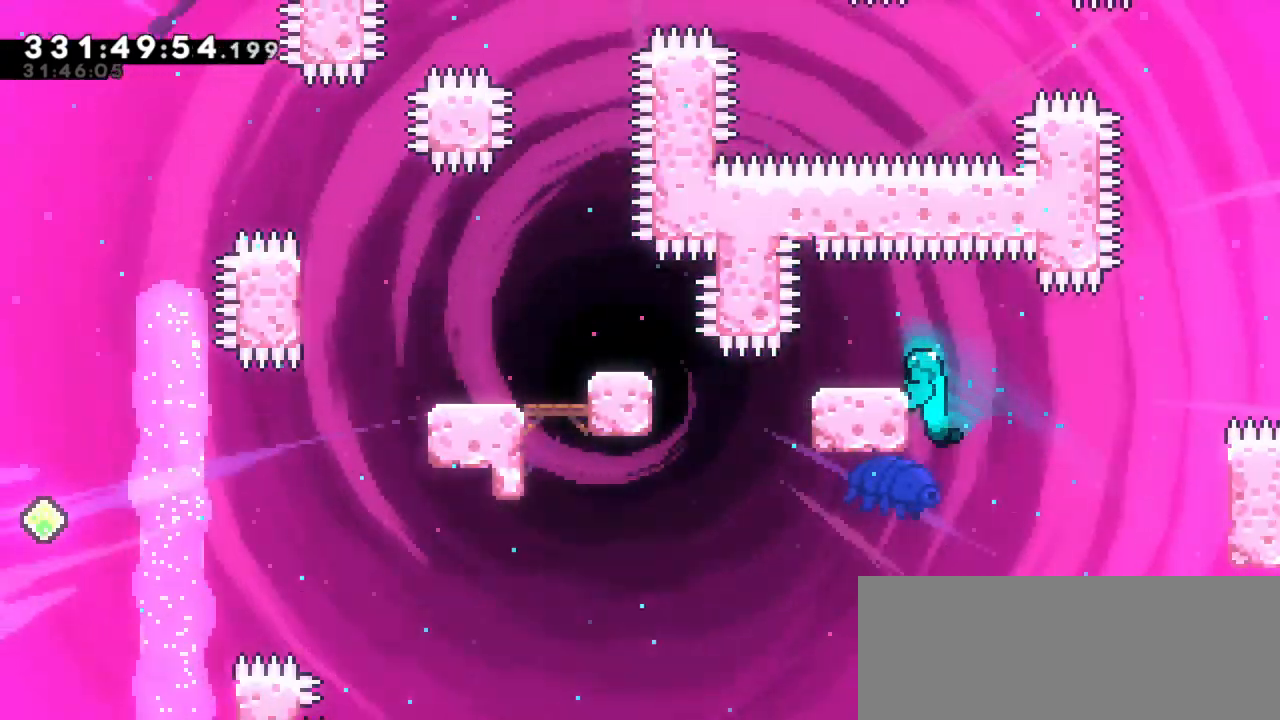
{"keys": ["grab", "left"], "events": [[67, "up", "down"], [250, "up", "up"], [434, "left", "down"]]}
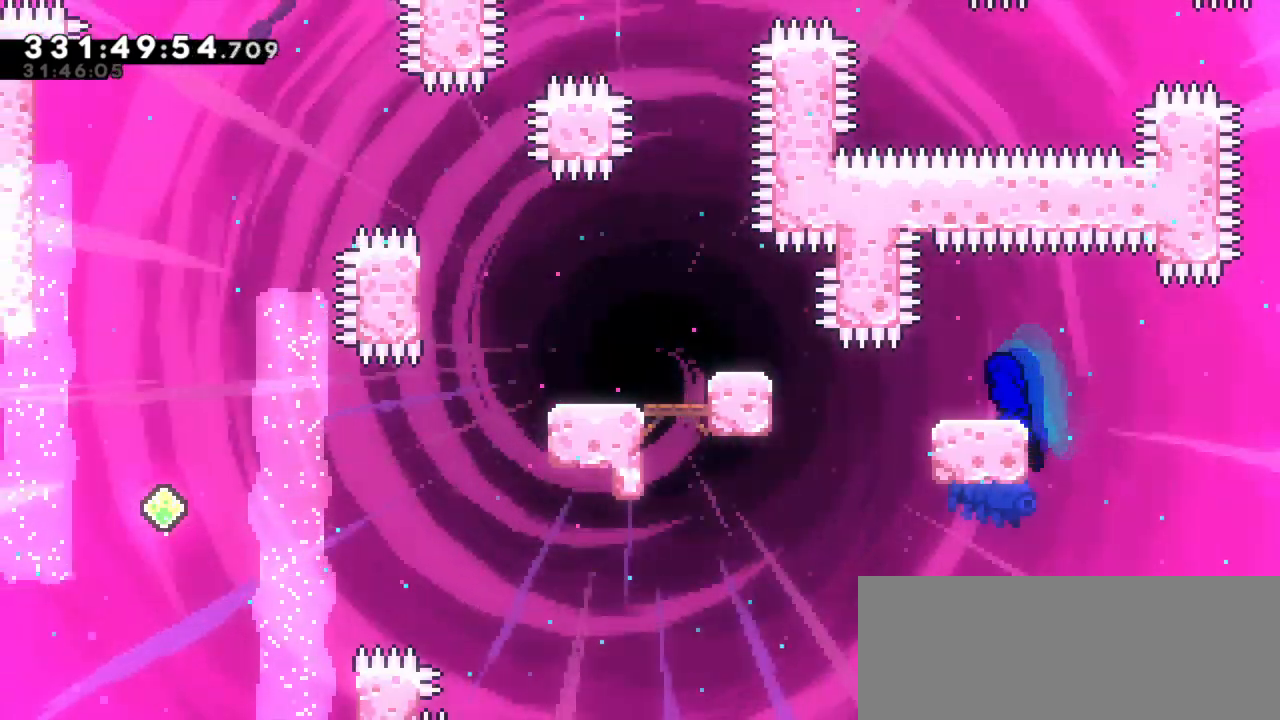
{"keys": ["grab", "left", "up"], "events": [[17, "dash", "down"], [200, "up", "down"], [234, "dash", "up"]]}
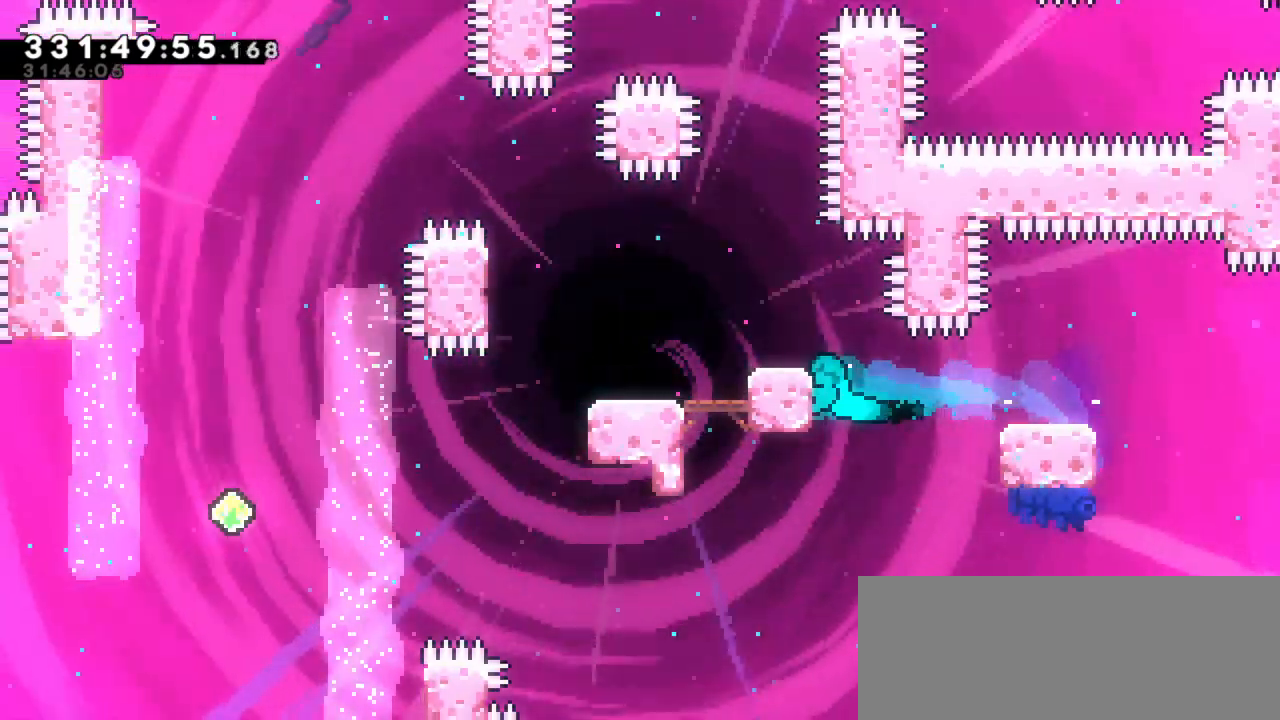
{"keys": ["grab", "left", "up"], "events": []}
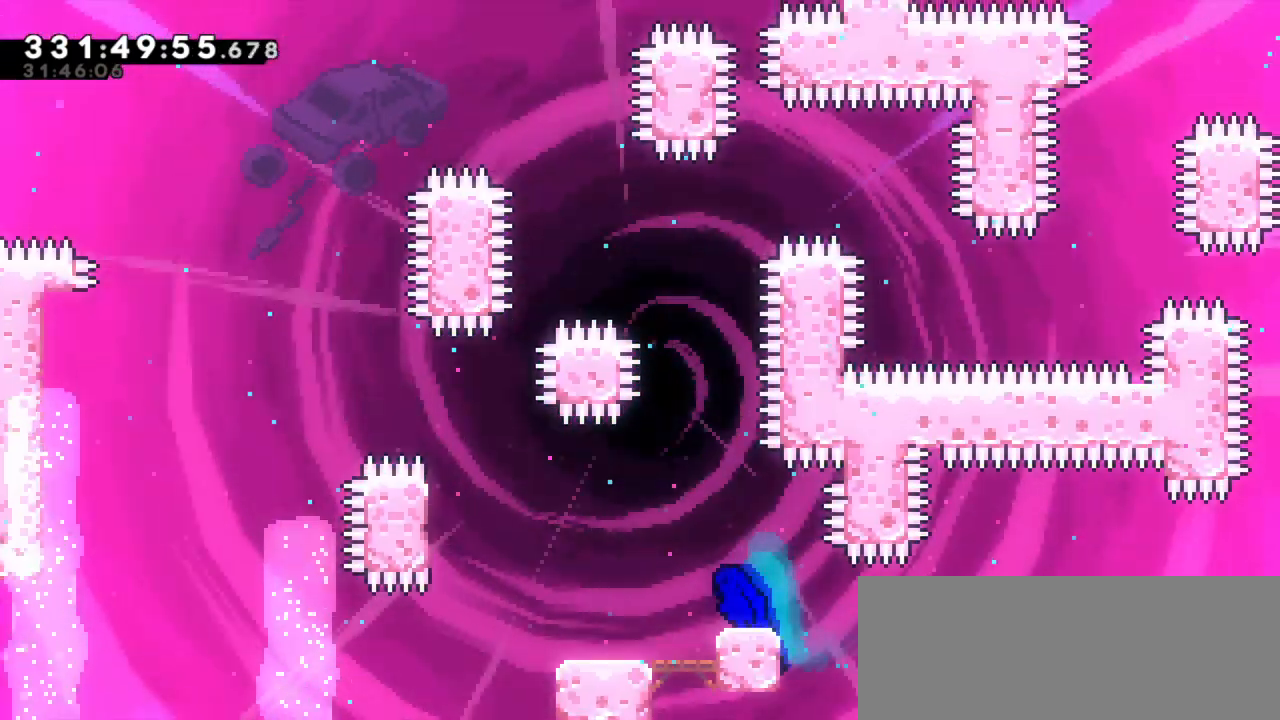
{"keys": ["grab", "jump2", "left", "up"], "events": [[367, "jump2", "down"]]}
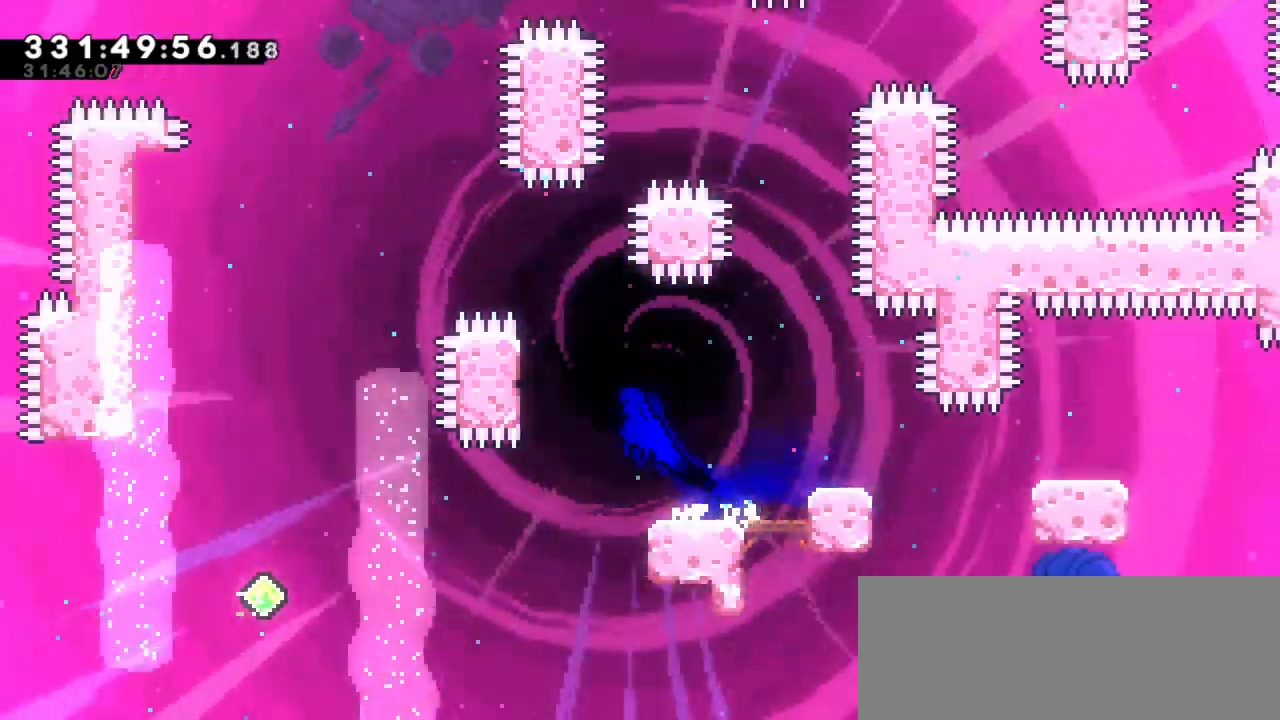
{"keys": ["grab", "left", "up"], "events": [[417, "jump2", "up"]]}
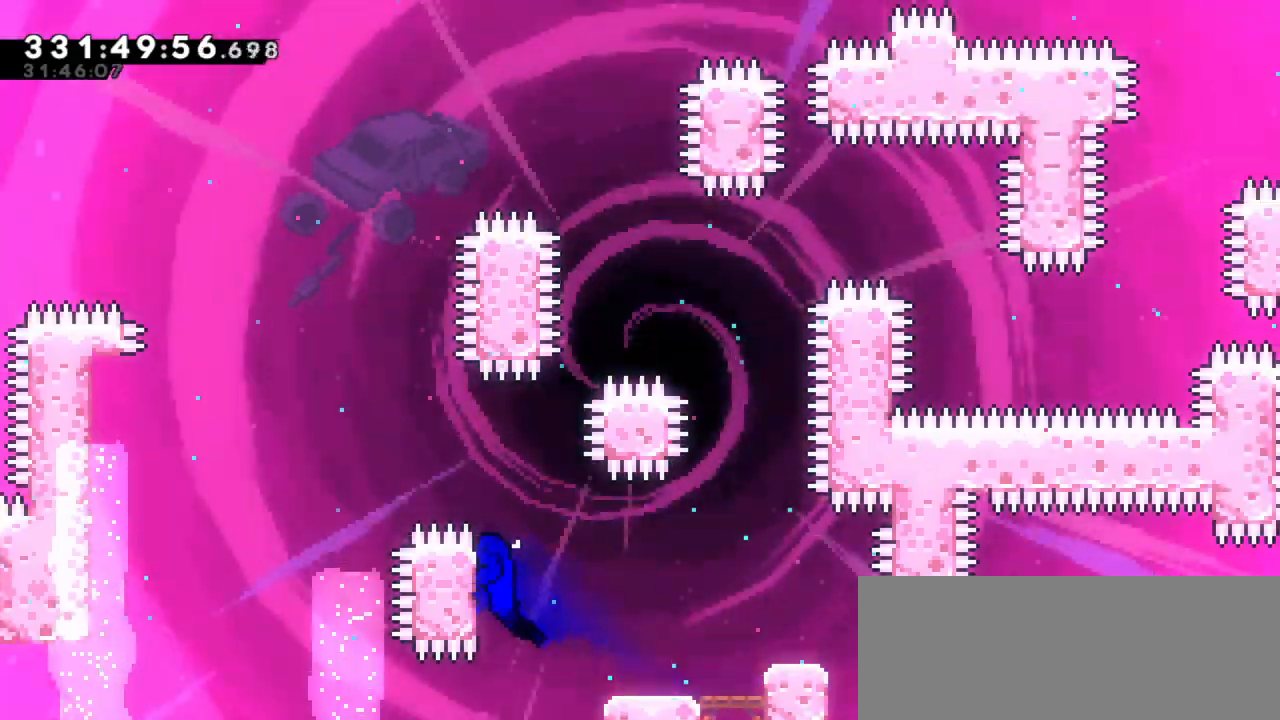
{"keys": ["grab", "jump2", "left", "up"], "events": [[284, "jump2", "down"]]}
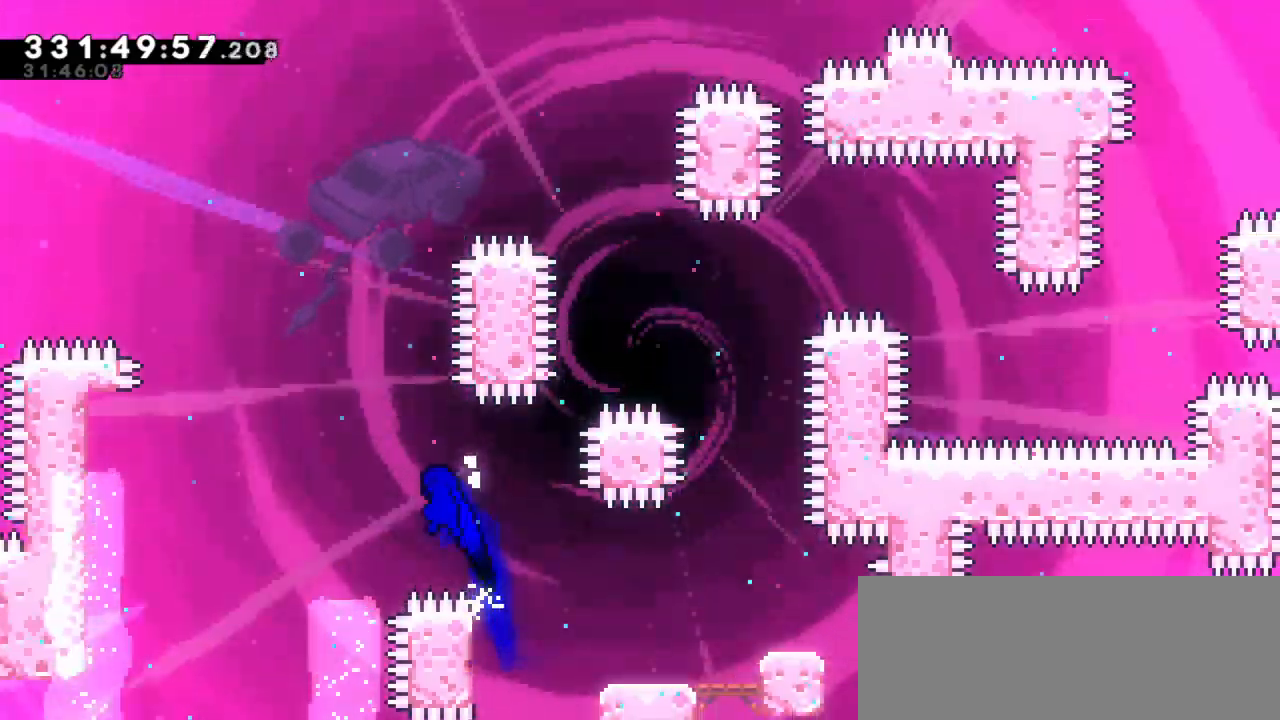
{"keys": ["grab", "jump2", "left", "up"], "events": []}
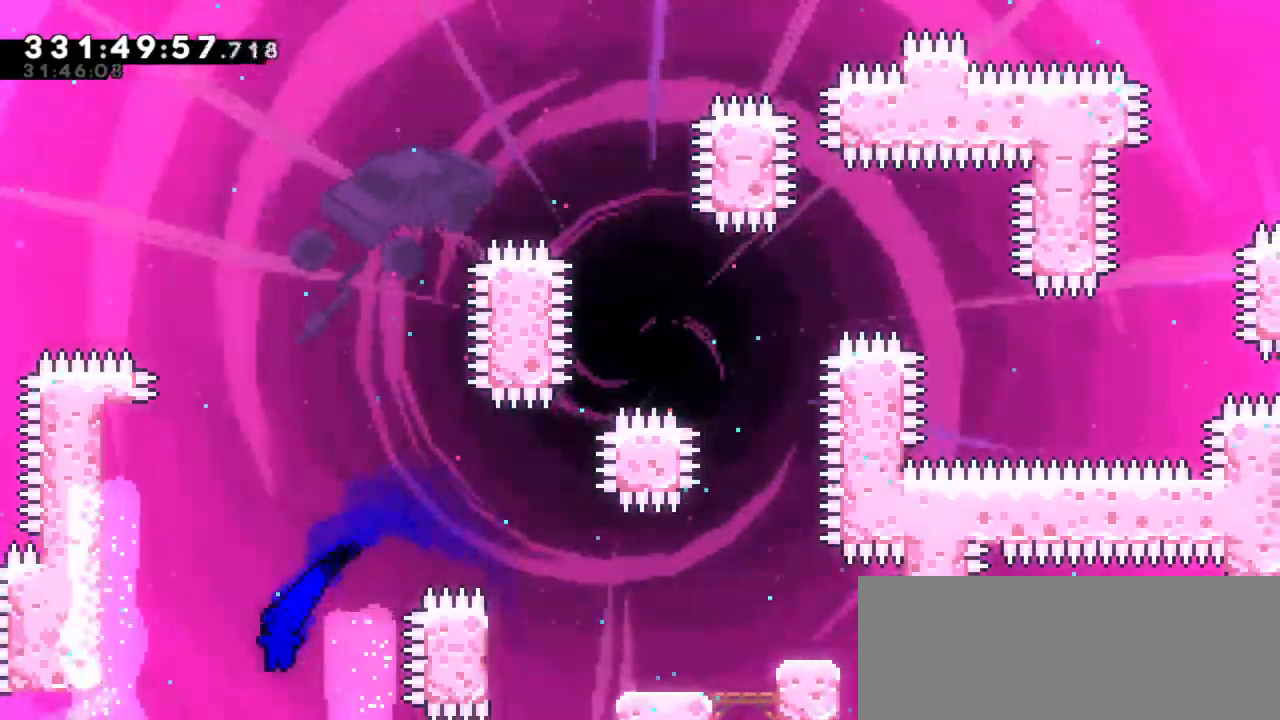
{"keys": ["grab"], "events": [[100, "up", "up"], [117, "jump2", "up"], [117, "left", "up"]]}
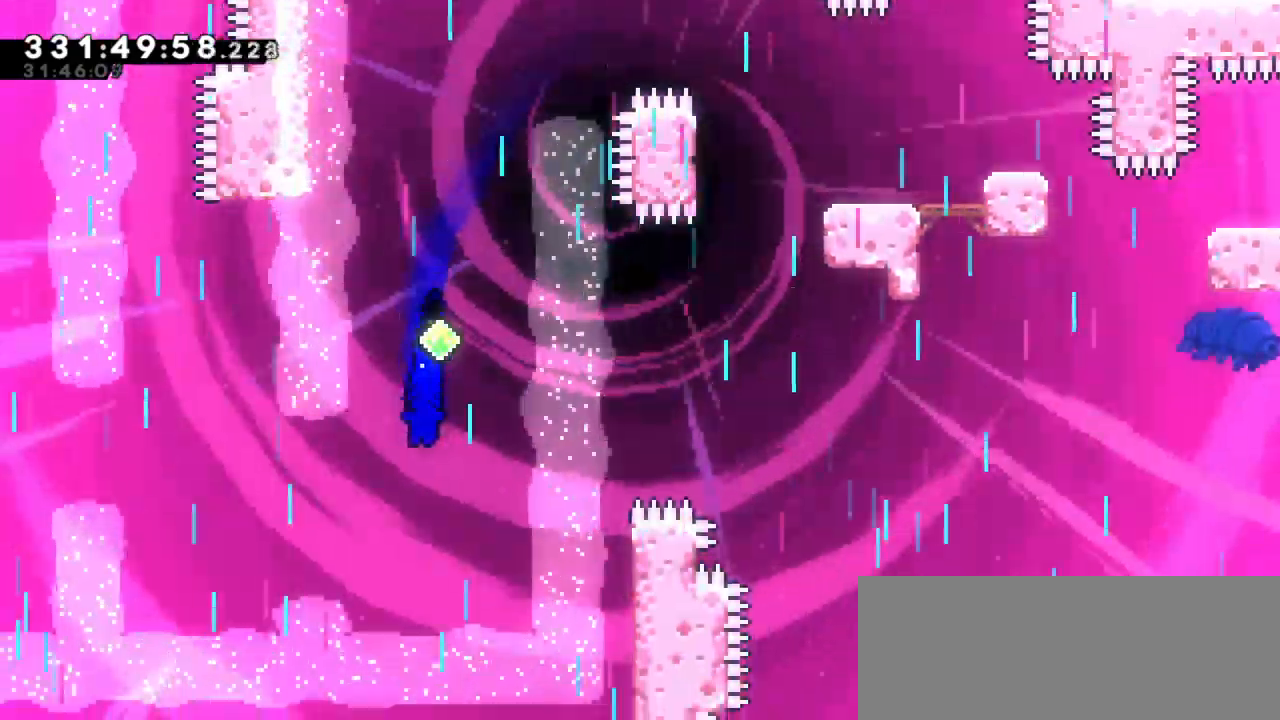
{"keys": ["grab"], "events": [[17, "left", "down"], [234, "left", "up"]]}
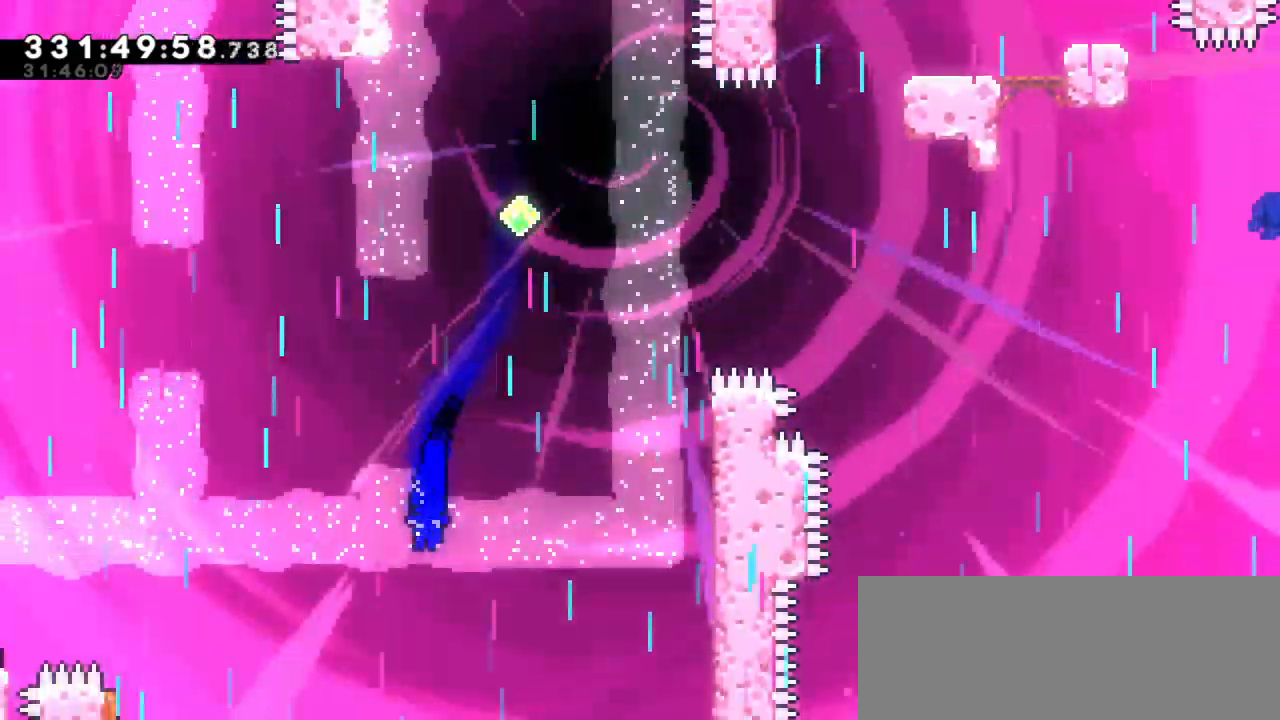
{"keys": ["grab", "left", "up"], "events": [[200, "left", "down"], [217, "up", "down"], [234, "dash", "down"], [417, "dash", "up"]]}
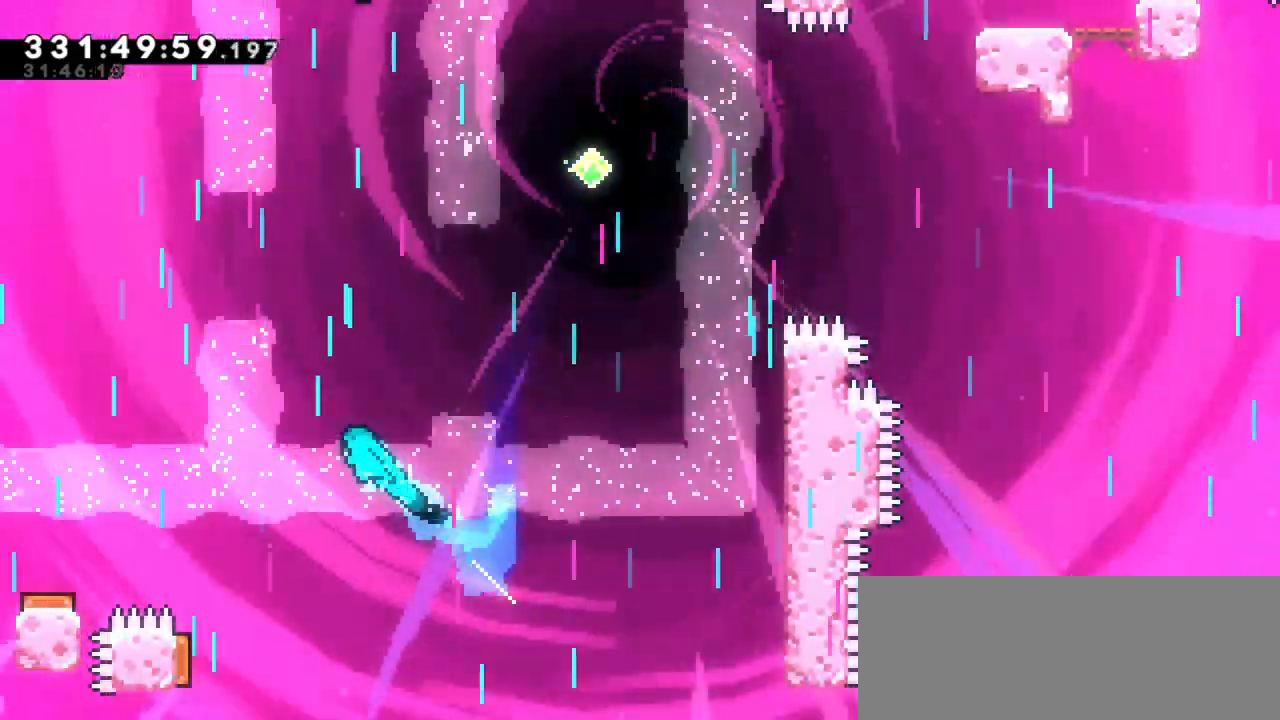
{"keys": ["grab", "left"], "events": [[134, "left", "up"], [134, "up", "up"], [400, "left", "down"]]}
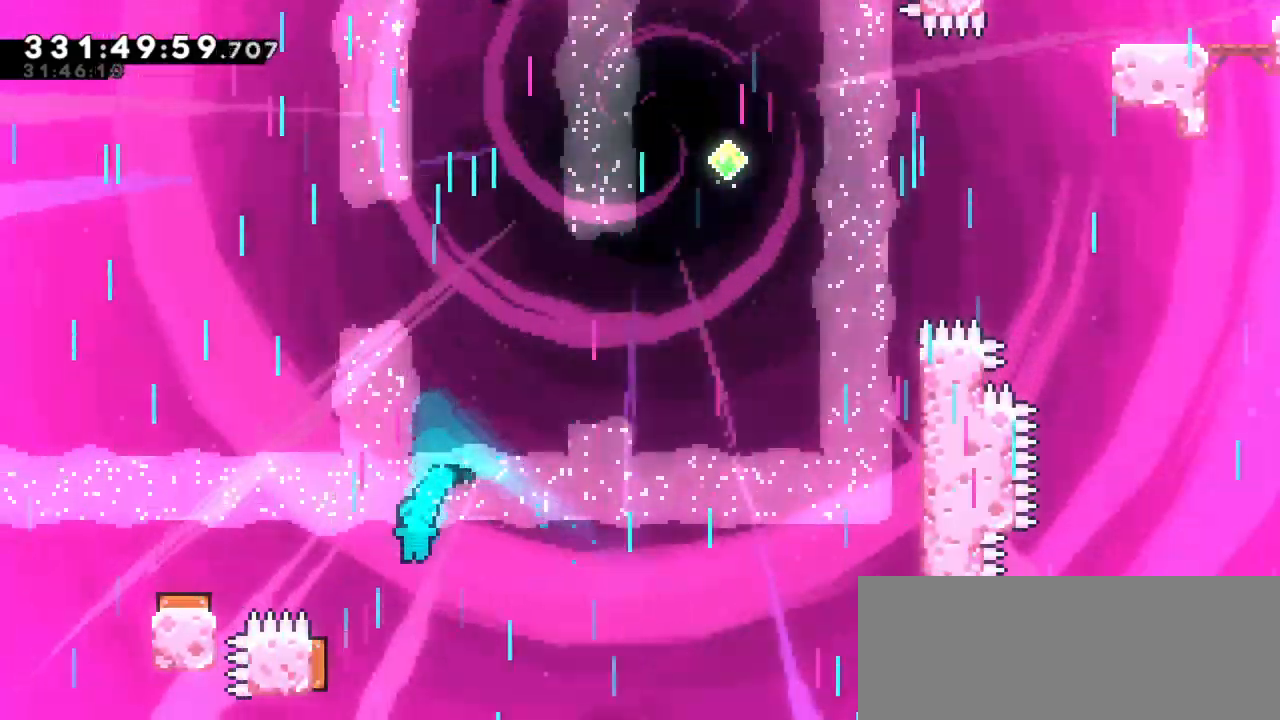
{"keys": ["grab", "left", "up"], "events": [[250, "up", "down"], [267, "dash", "down"], [450, "dash", "up"]]}
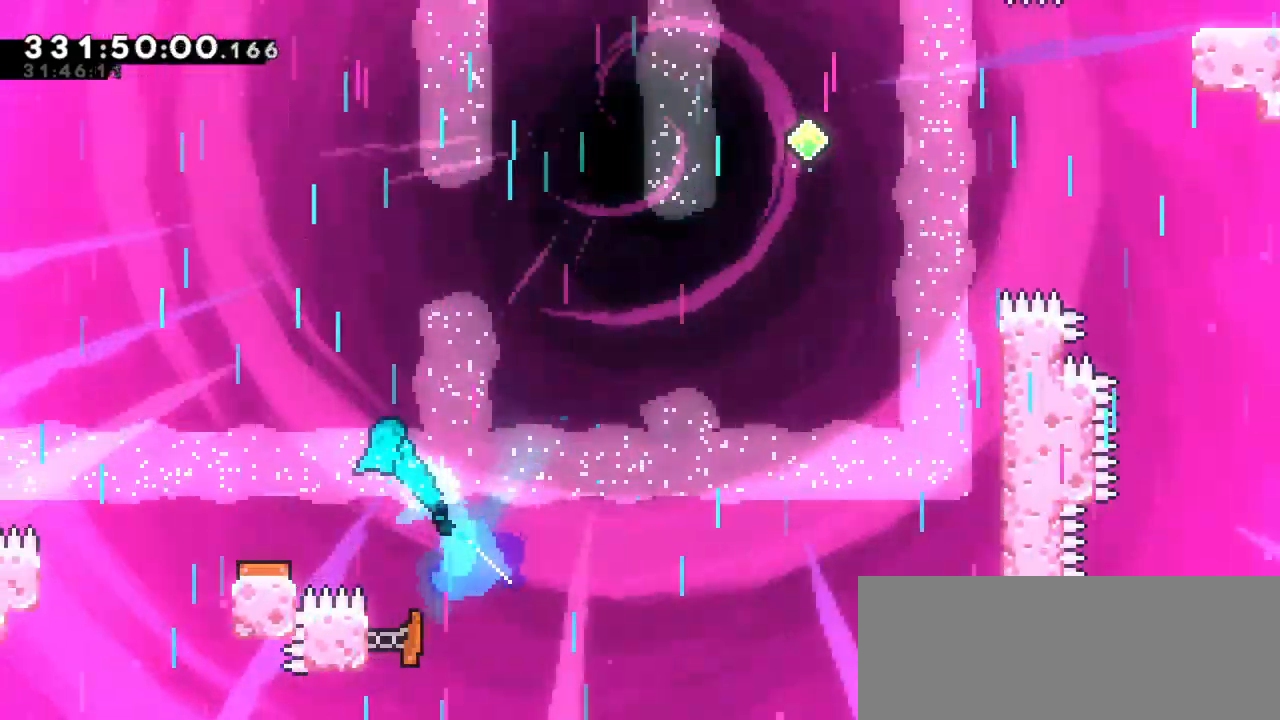
{"keys": ["grab", "left"], "events": [[134, "up", "up"], [150, "left", "up"], [450, "left", "down"]]}
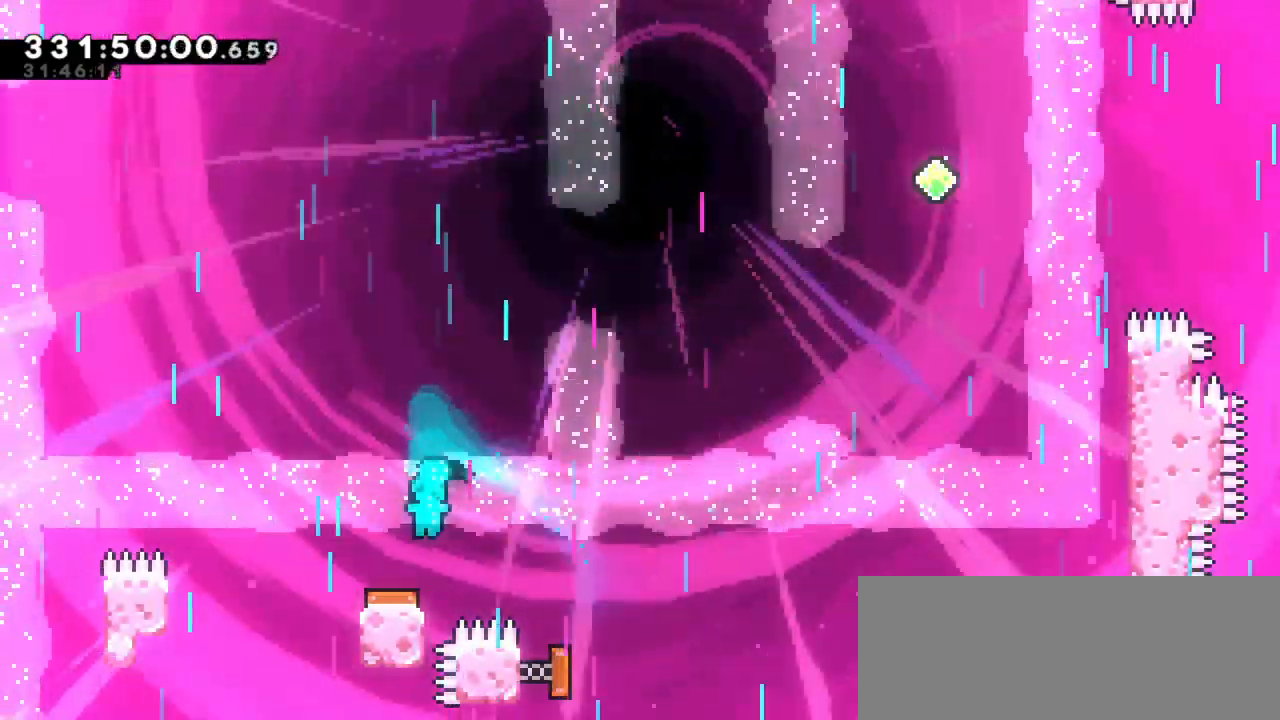
{"keys": ["grab", "left"], "events": []}
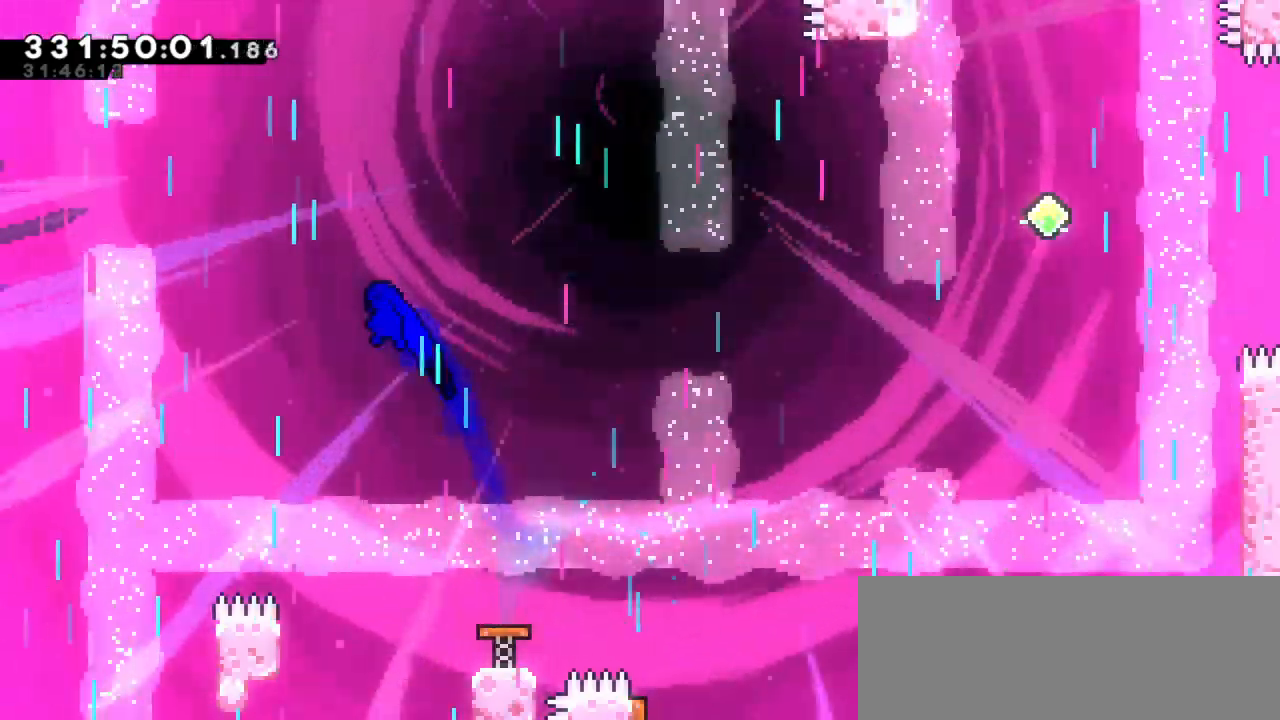
{"keys": ["grab", "left"], "events": []}
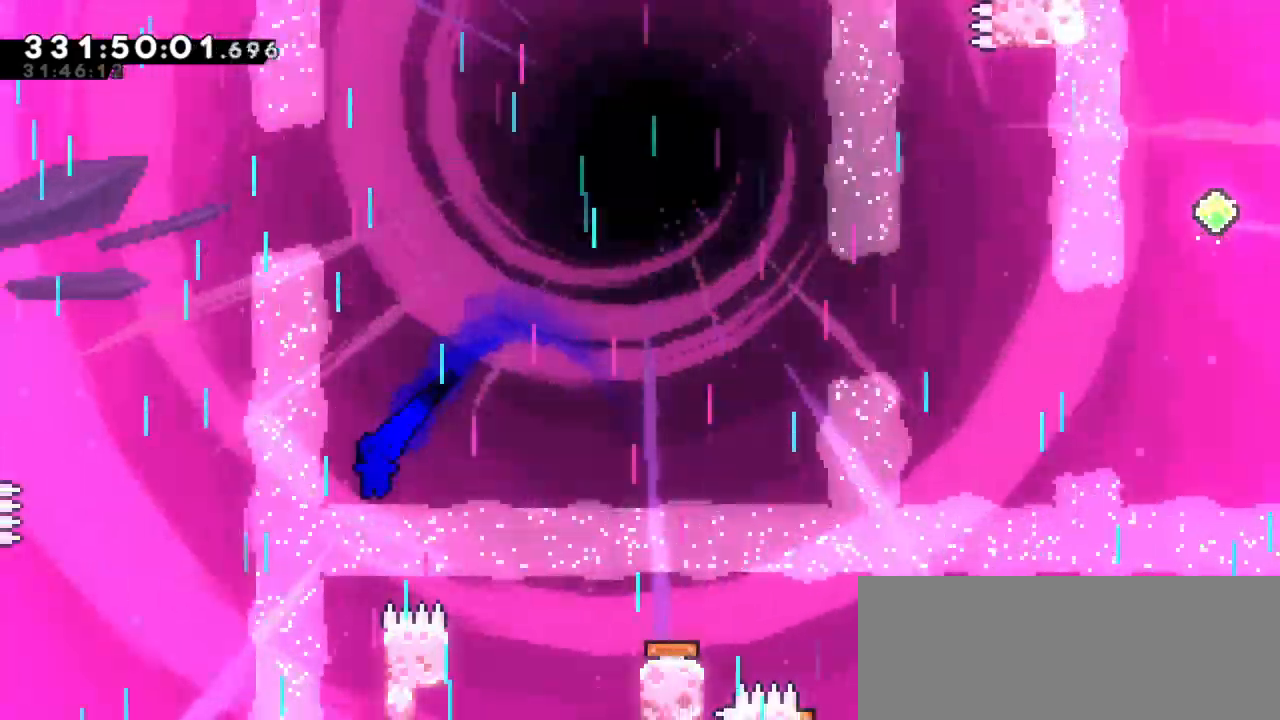
{"keys": ["dash", "left", "up"], "events": [[134, "grab", "up"], [150, "left", "up"], [450, "left", "down"], [467, "dash", "down"], [467, "up", "down"]]}
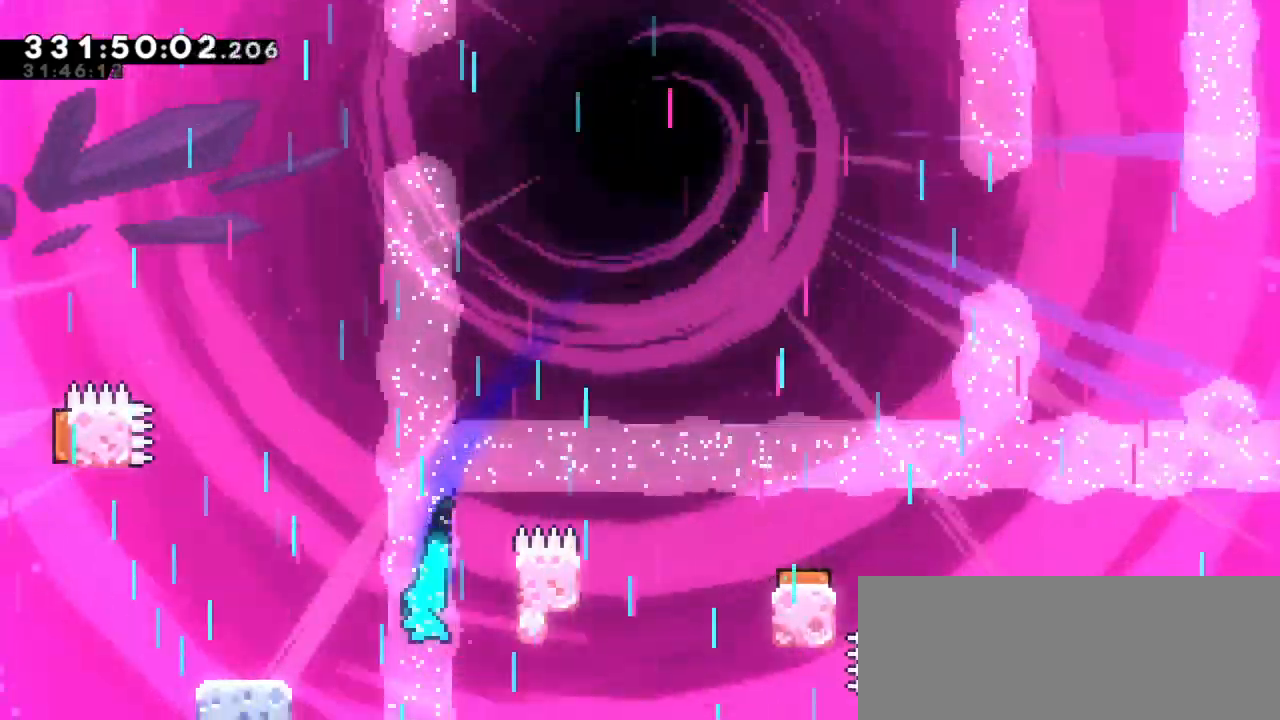
{"keys": [], "events": [[134, "dash", "up"], [300, "up", "up"], [334, "left", "up"]]}
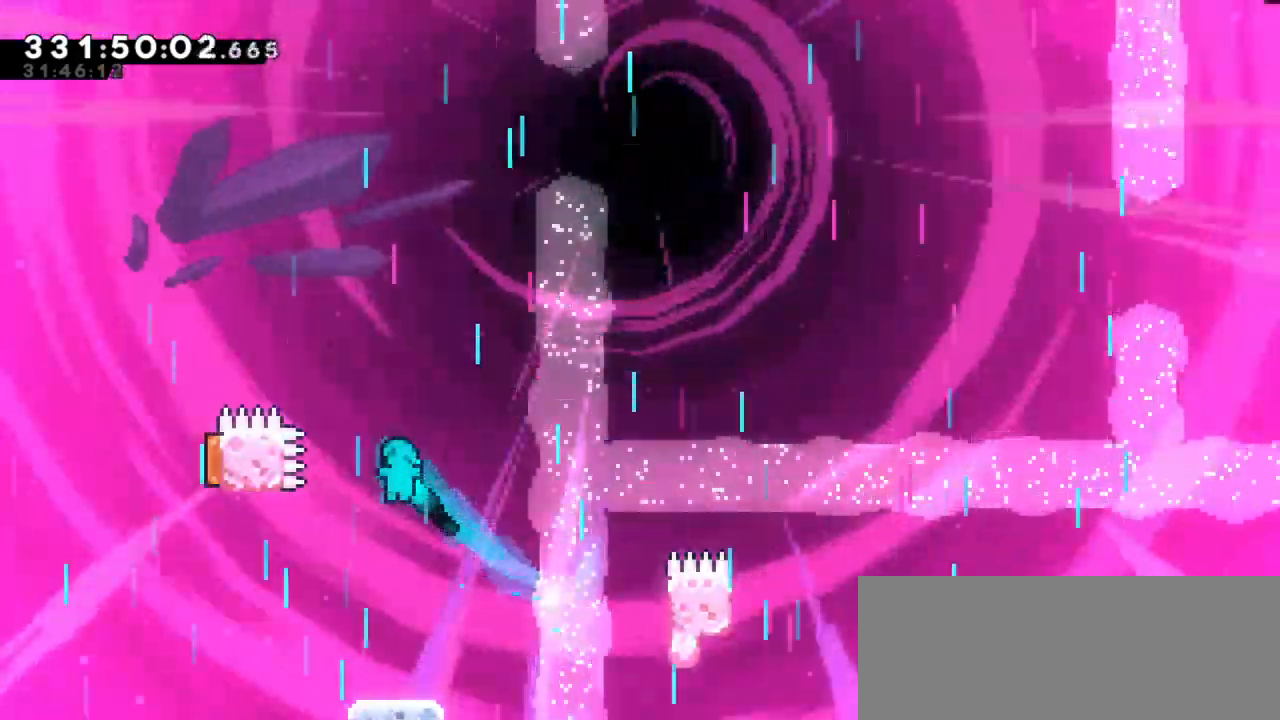
{"keys": ["jump2", "left"], "events": [[267, "left", "down"], [467, "jump2", "down"]]}
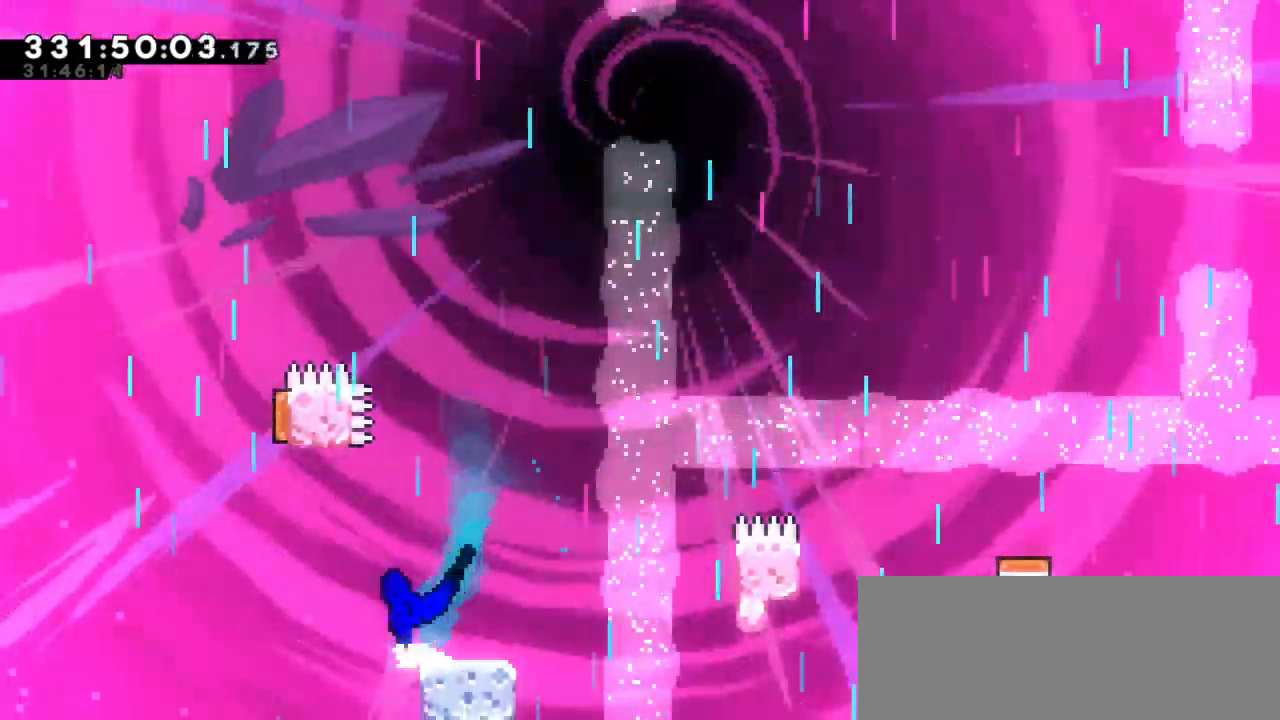
{"keys": [], "events": [[317, "jump2", "up"], [384, "left", "up"]]}
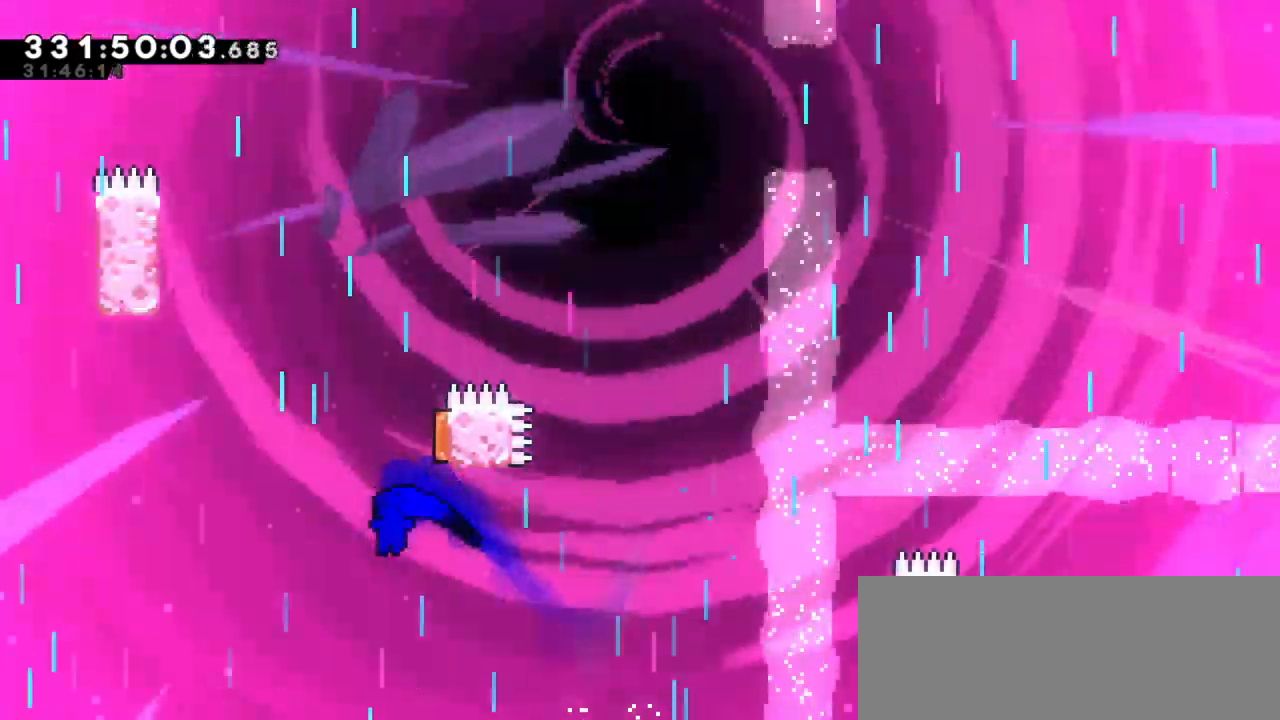
{"keys": ["grab"], "events": [[100, "up", "down"], [117, "dash", "down"], [284, "dash", "up"], [284, "up", "up"], [417, "grab", "down"]]}
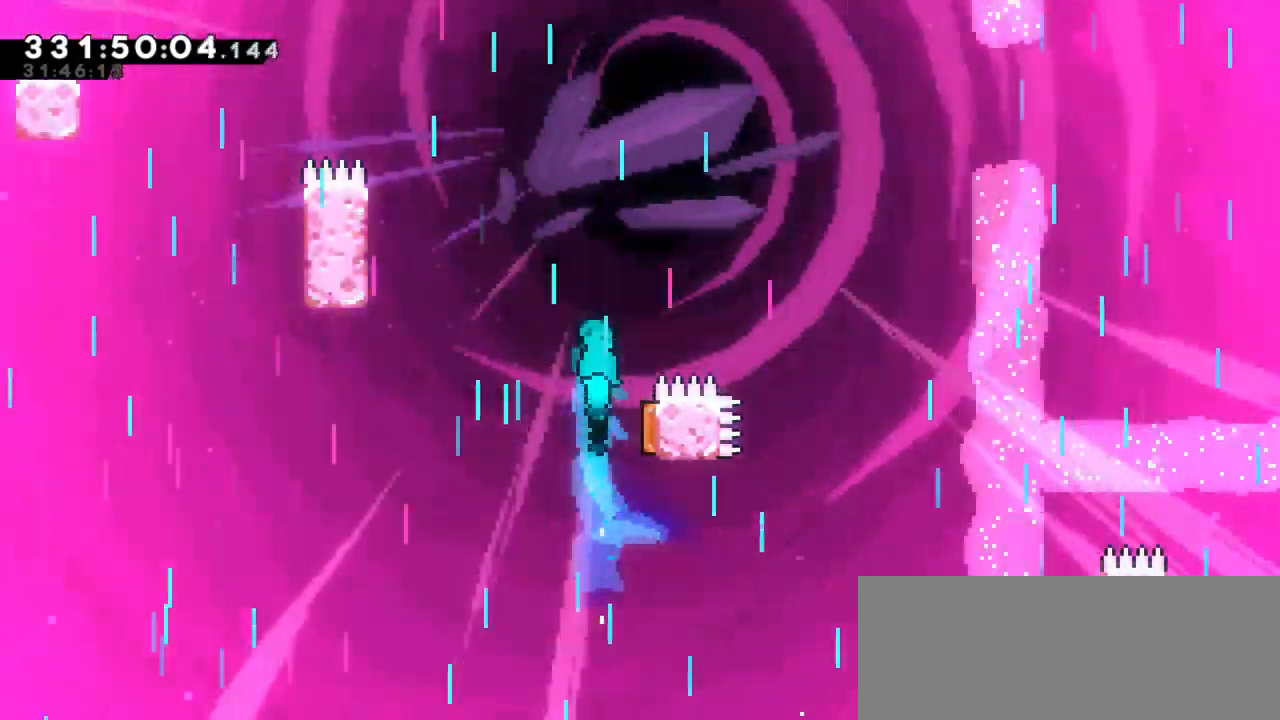
{"keys": ["grab", "right", "up"], "events": [[200, "right", "down"], [500, "up", "down"]]}